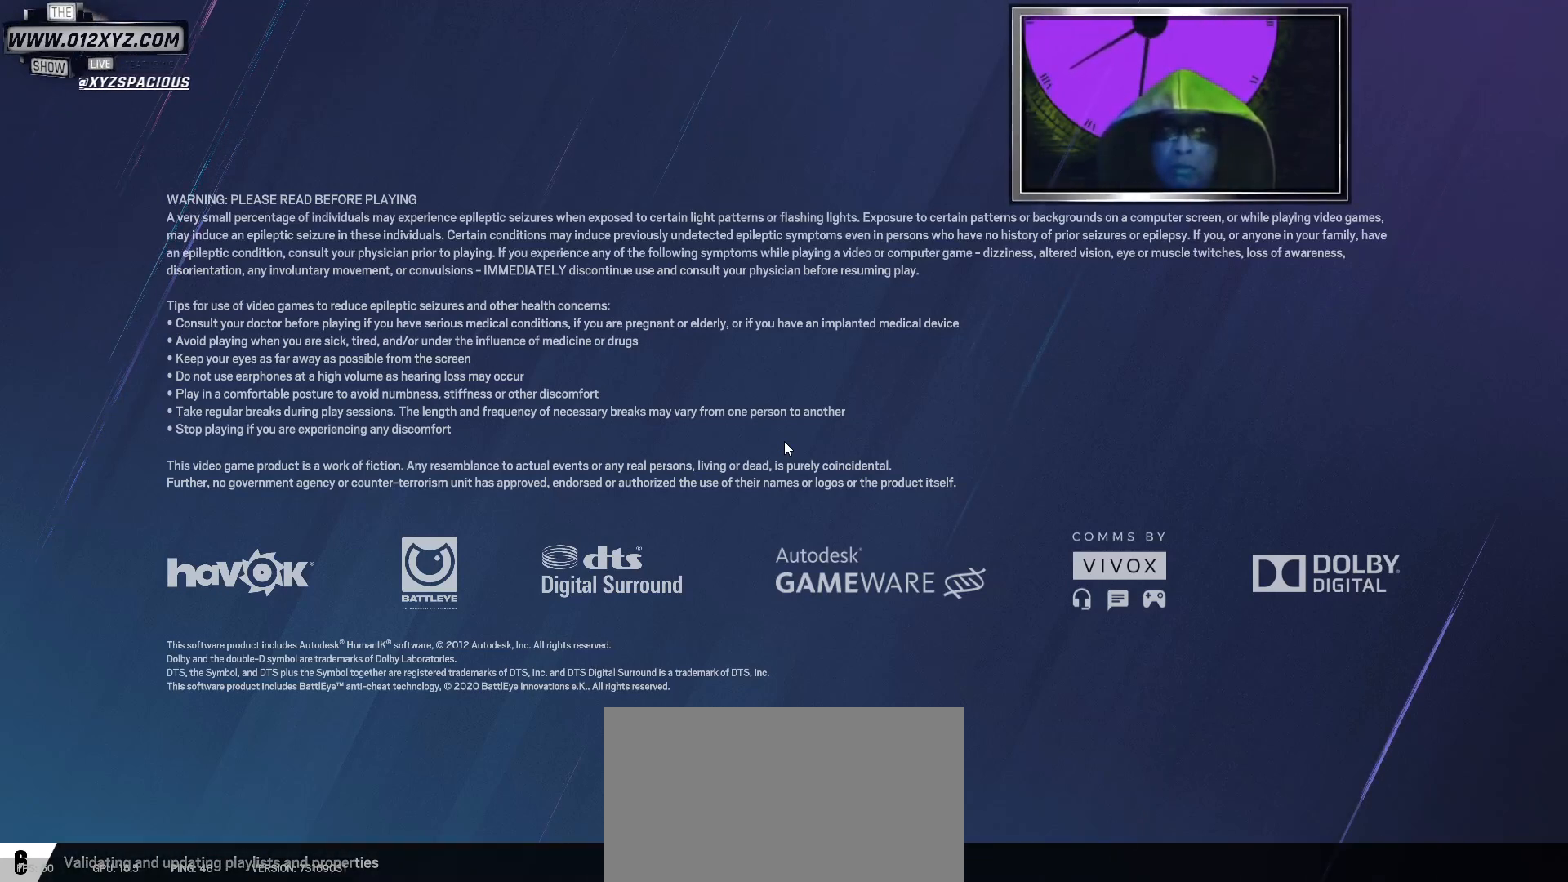
Gameplay with keyboard and mouse; each line is a JSON object with the keys and mouse buttons held at the frame after it. "events" lists presses ("down") and releases ("up") of "1", "2", "3", "4", "5", "a", "alt", "b", "c", "ctrl", "d", "e", "f", "g", "q", "r", "s", "shift", "space", "t", "tab", "v", "w", "x", "z", "mouse_left", "mouse_right", "mouse_mb4" and "mouse_mb5" between this image and that frame as [ms after this image, input, new state], when the widget could be followed in between. "mouse_left", "mouse_right", "mouse_mb4", "mouse_mb5" = the "left", "right", "mb4", "mb5" buttons of the "mouse" list. No other keys are recorded. Not read: mouse_move mouse_wheel.
{"keys": [], "mouse": ["left"], "events": [[500, "mouse_left", "down"]]}
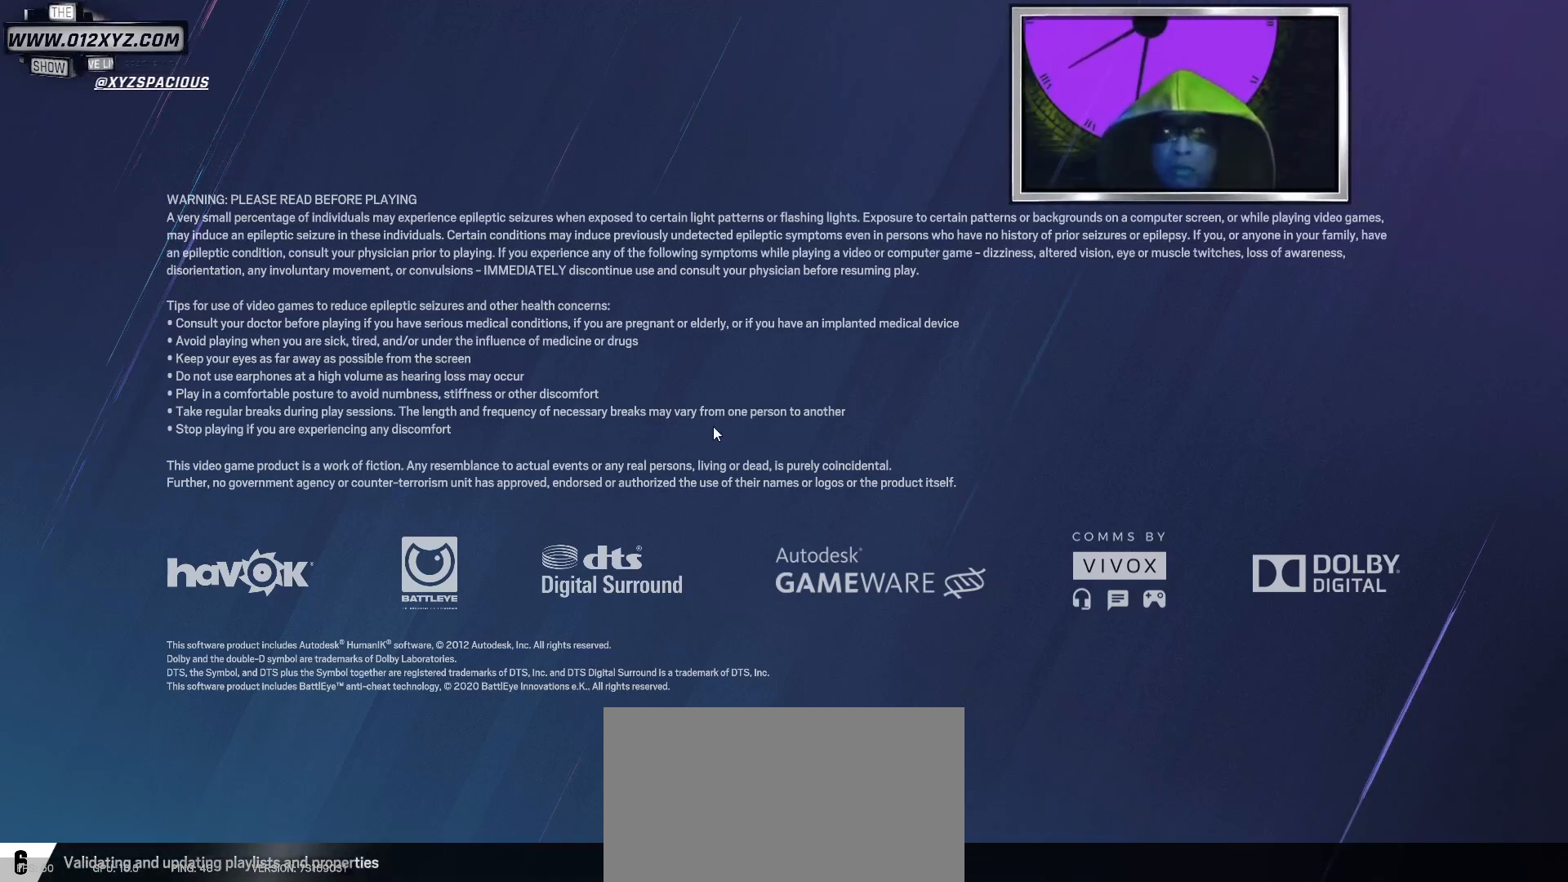
{"keys": [], "mouse": ["left"], "events": [[133, "mouse_left", "up"], [500, "mouse_left", "down"]]}
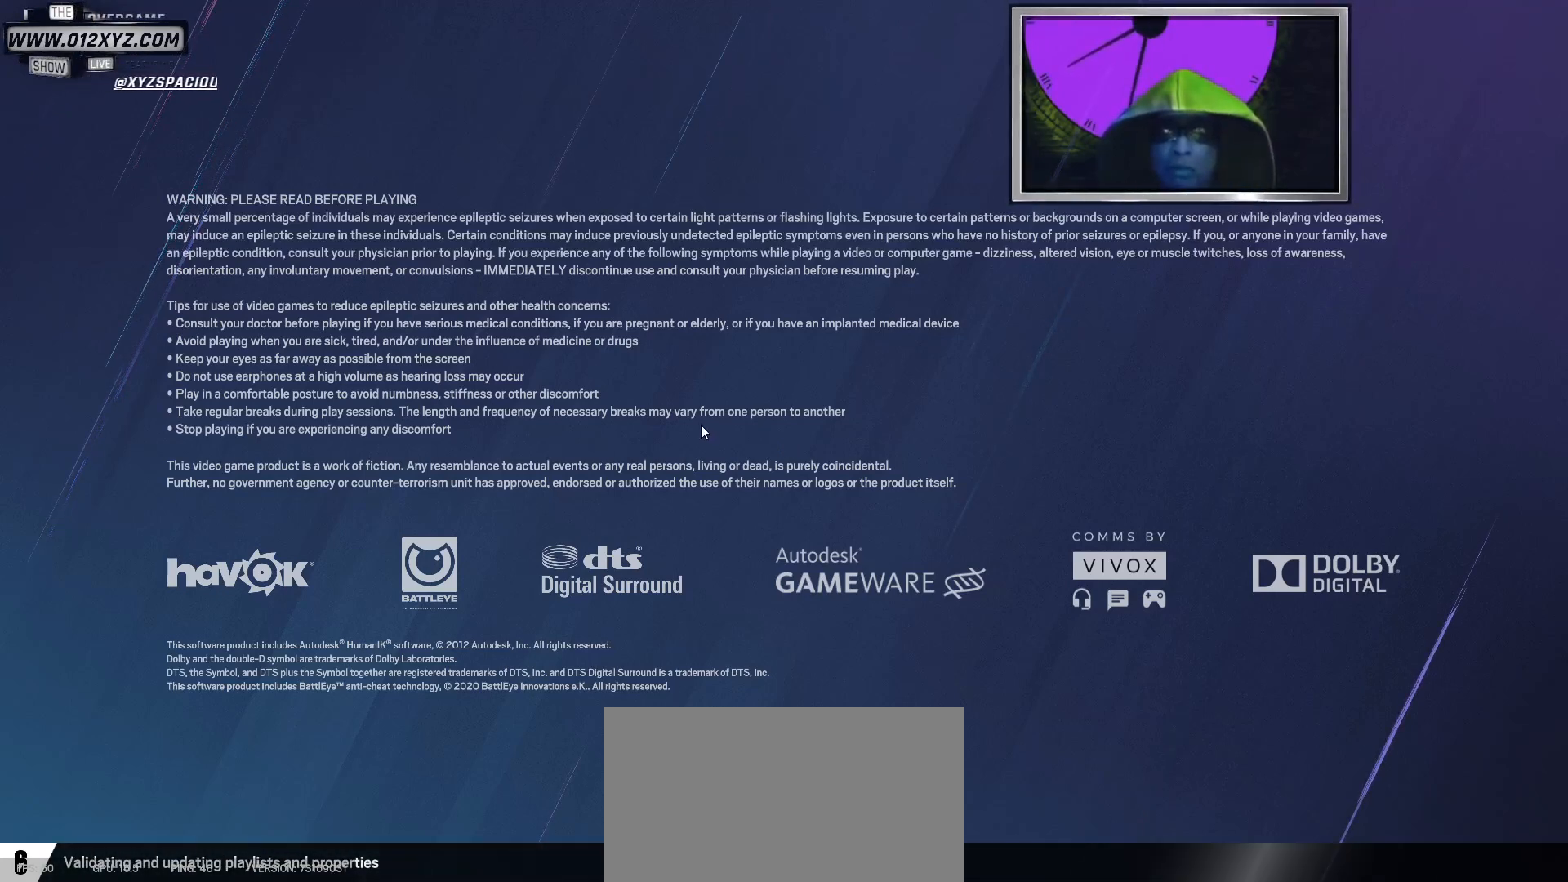
{"keys": [], "mouse": [], "events": [[100, "mouse_left", "up"], [200, "mouse_left", "down"], [333, "mouse_left", "up"]]}
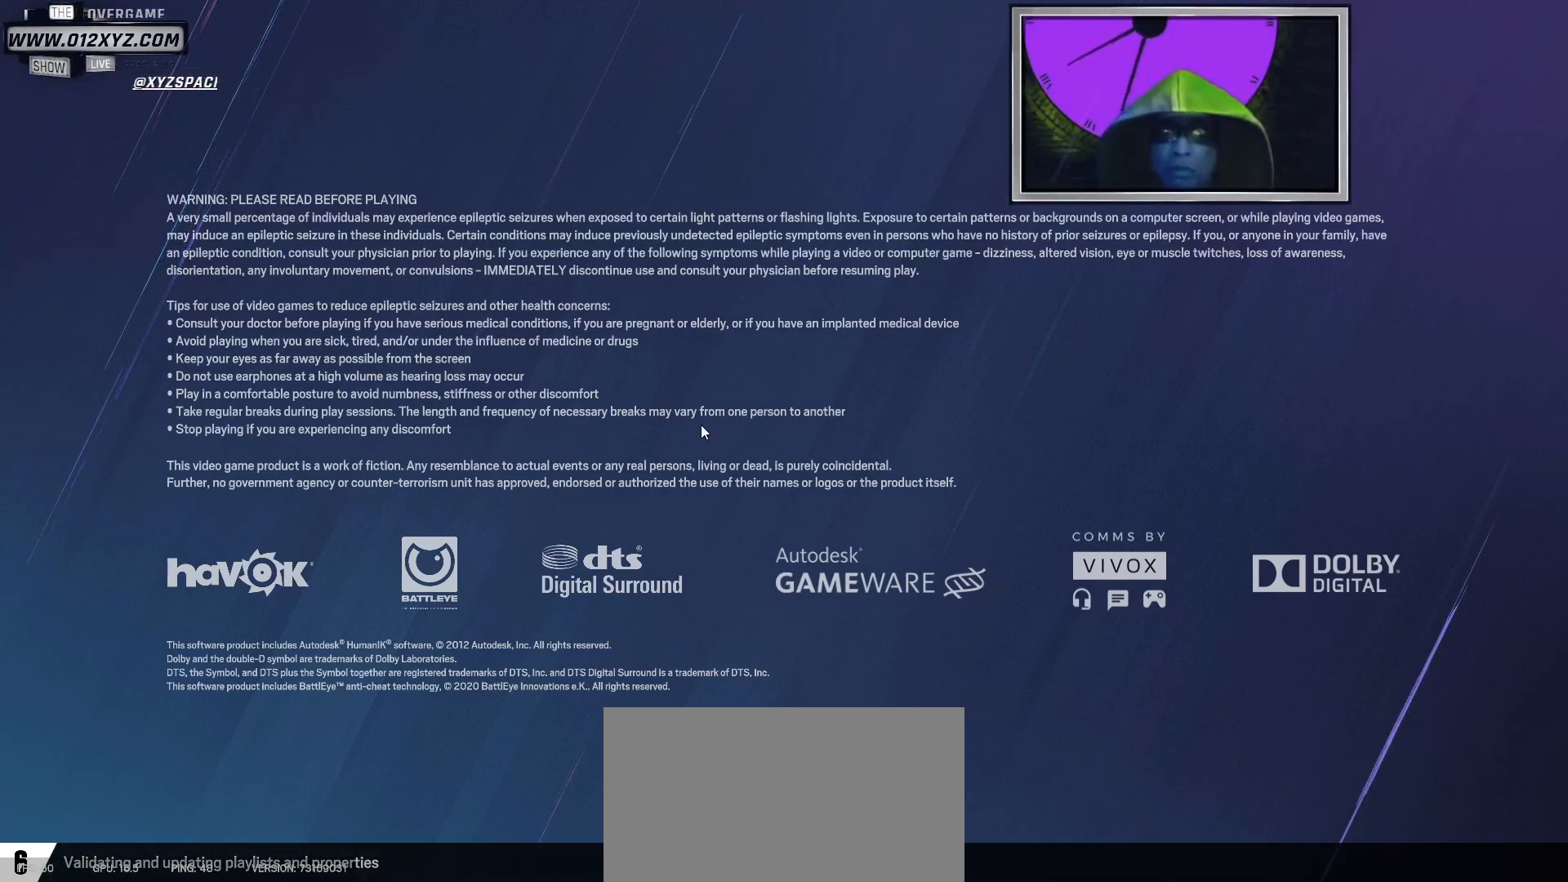
{"keys": [], "mouse": ["left"], "events": [[300, "mouse_left", "down"], [400, "mouse_left", "up"], [500, "mouse_left", "down"]]}
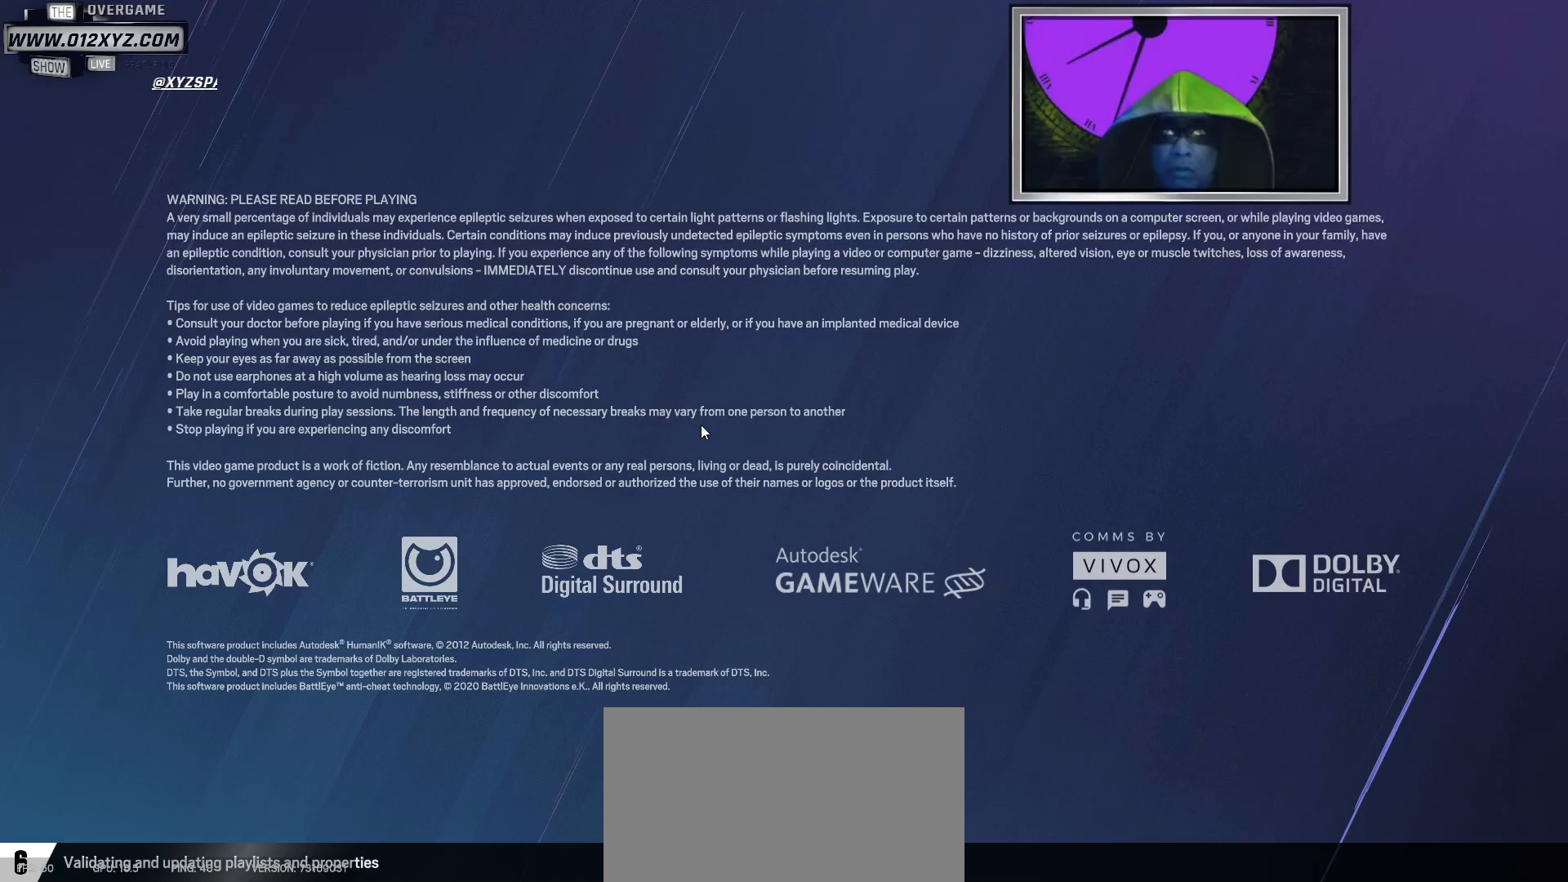
{"keys": [], "mouse": [], "events": [[133, "mouse_left", "up"], [233, "mouse_left", "down"], [333, "mouse_left", "up"]]}